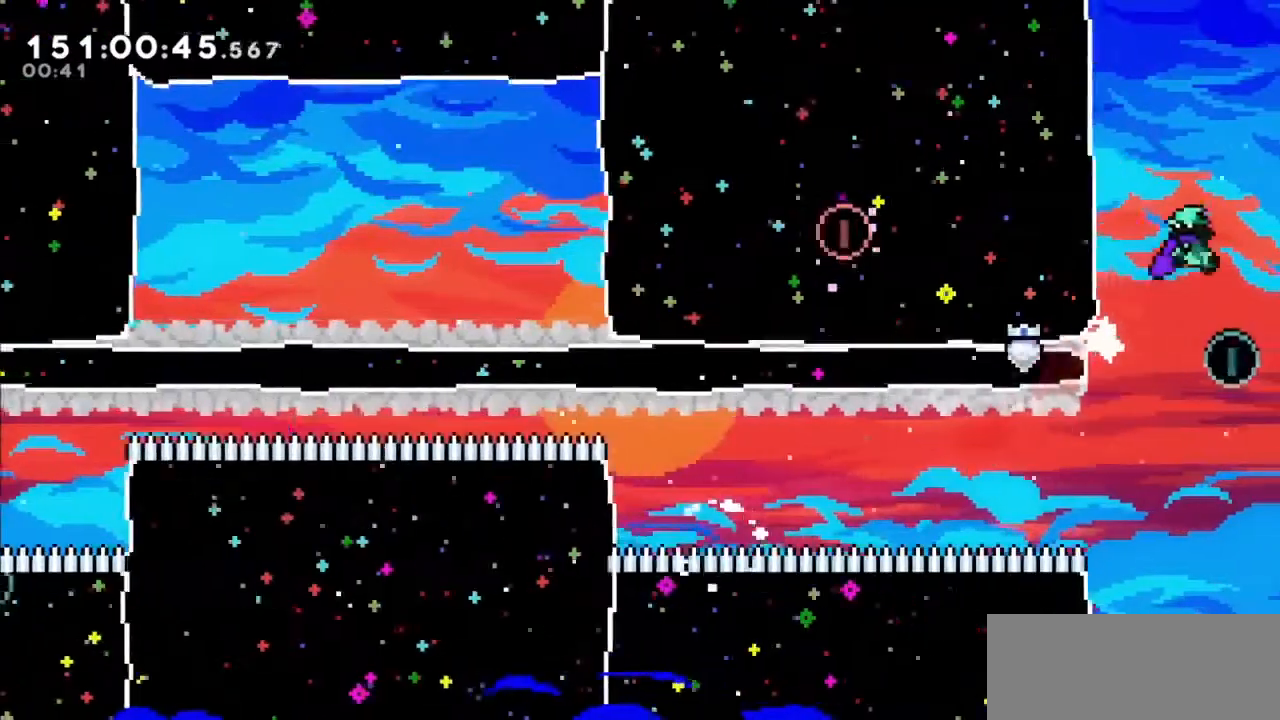
Gameplay with keyboard; each line is a JSON object with the keys held at the frame after it. "events" lists presses ("down") and releases ("up") of "dash", "demo", "down", "grab", "jump", "jump2", "left", "right" and "up" between this image and that frame as [ms after this image, input, new state], when the widget could be followed in between. No other keys are recorded. Mouse input is not recorded. Key names are as the overlay labels them; some are game actions (e.g. jump) rather than physical keys.
{"keys": ["left"], "events": [[66, "left", "up"], [66, "up", "up"], [200, "right", "down"], [300, "left", "down"], [300, "right", "up"]]}
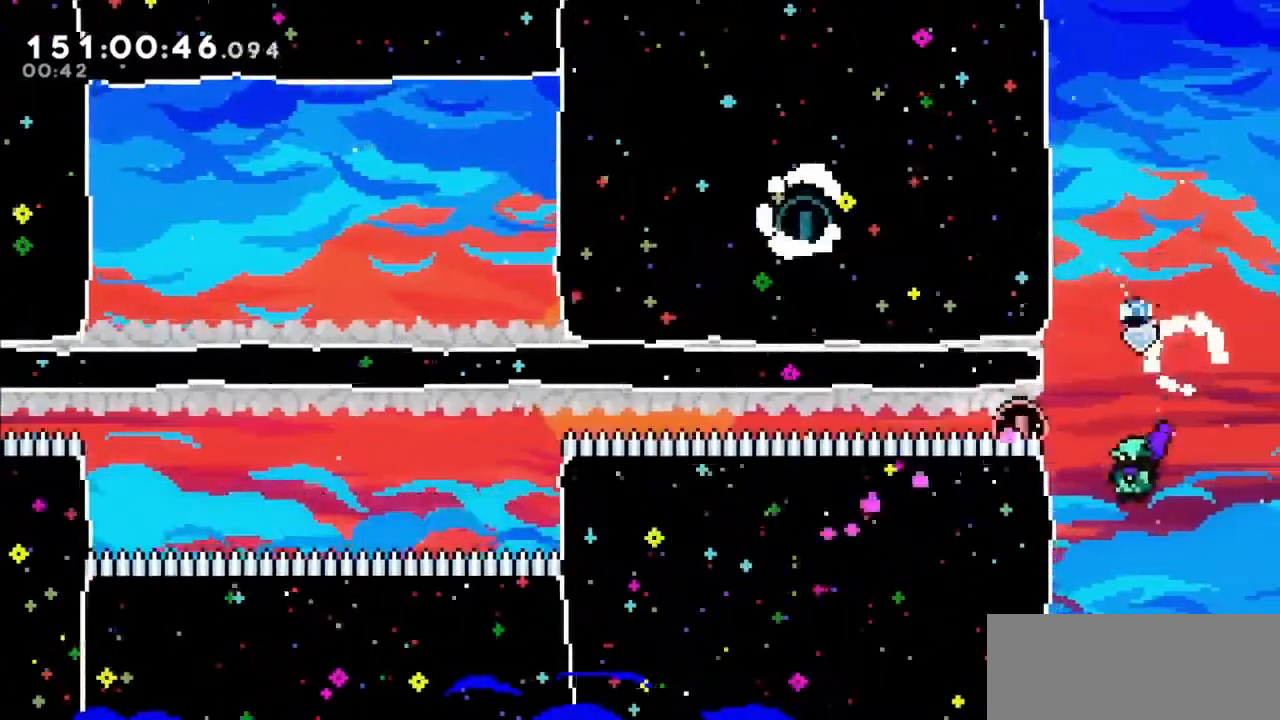
{"keys": ["jump2", "left"], "events": [[200, "left", "up"], [267, "jump2", "down"], [334, "left", "down"]]}
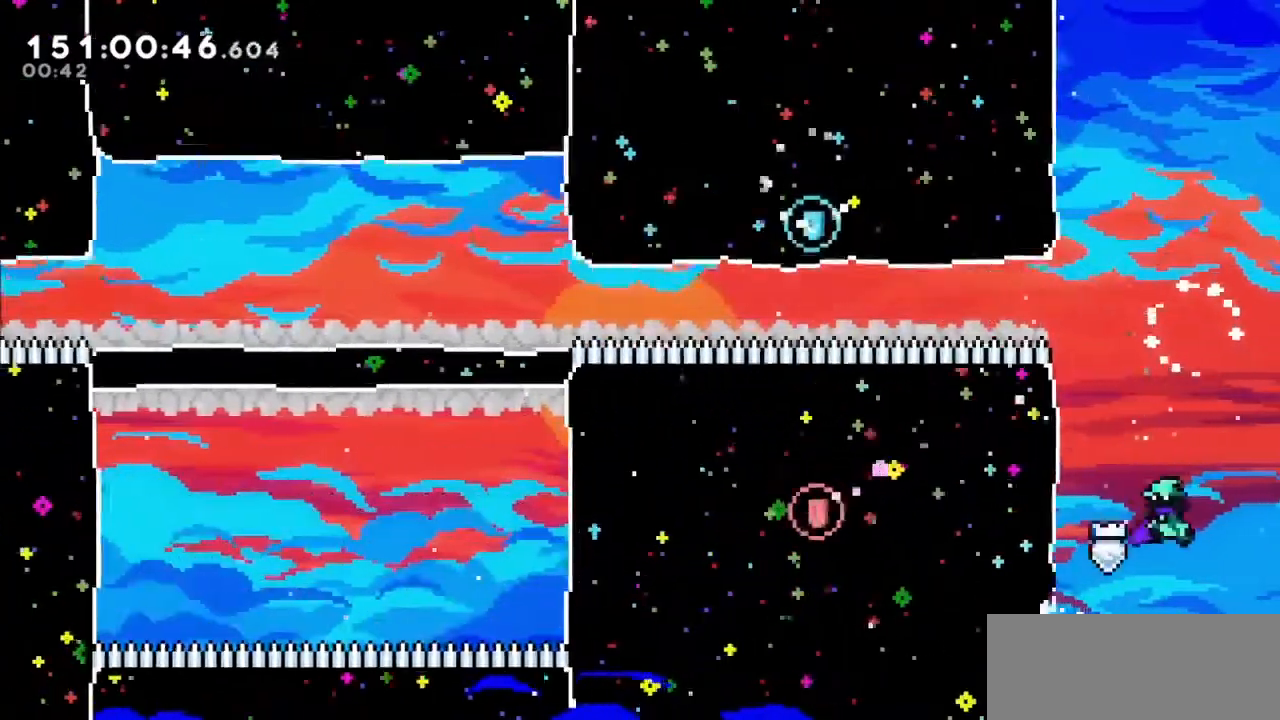
{"keys": ["dash", "left", "up"], "events": [[233, "up", "down"], [300, "dash", "down"], [300, "jump2", "up"]]}
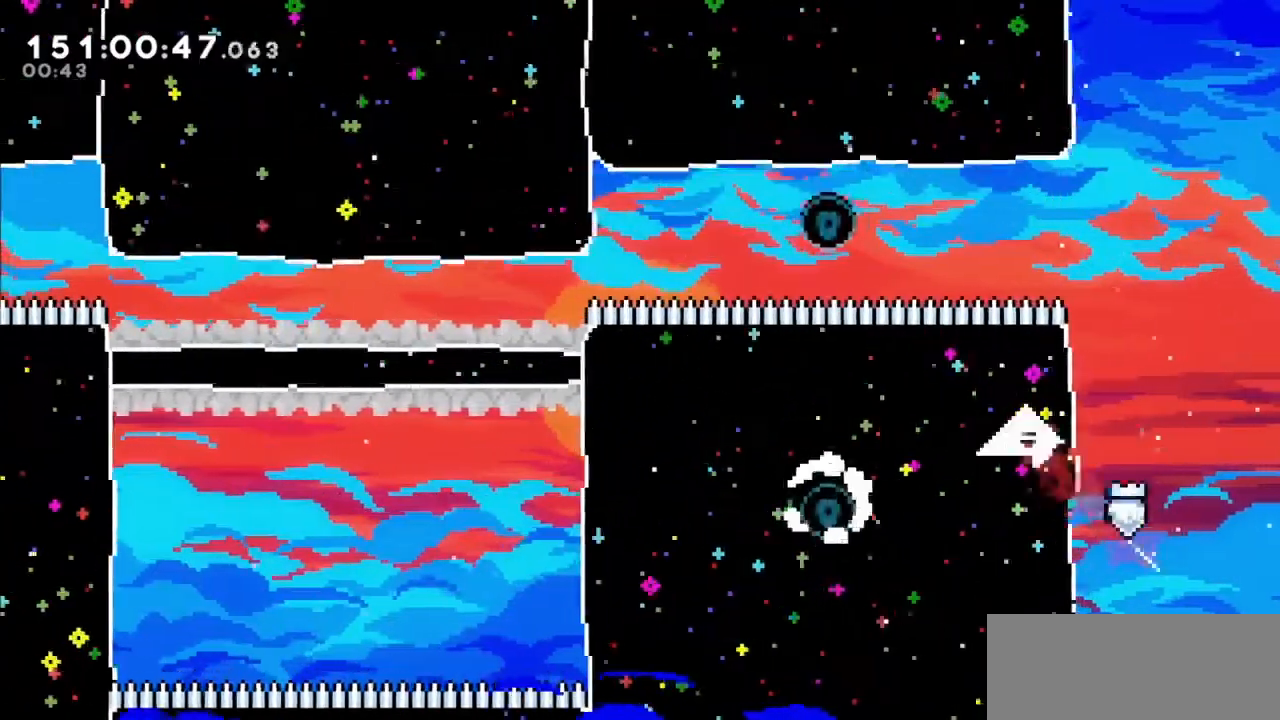
{"keys": ["left"], "events": [[67, "dash", "up"], [501, "up", "up"]]}
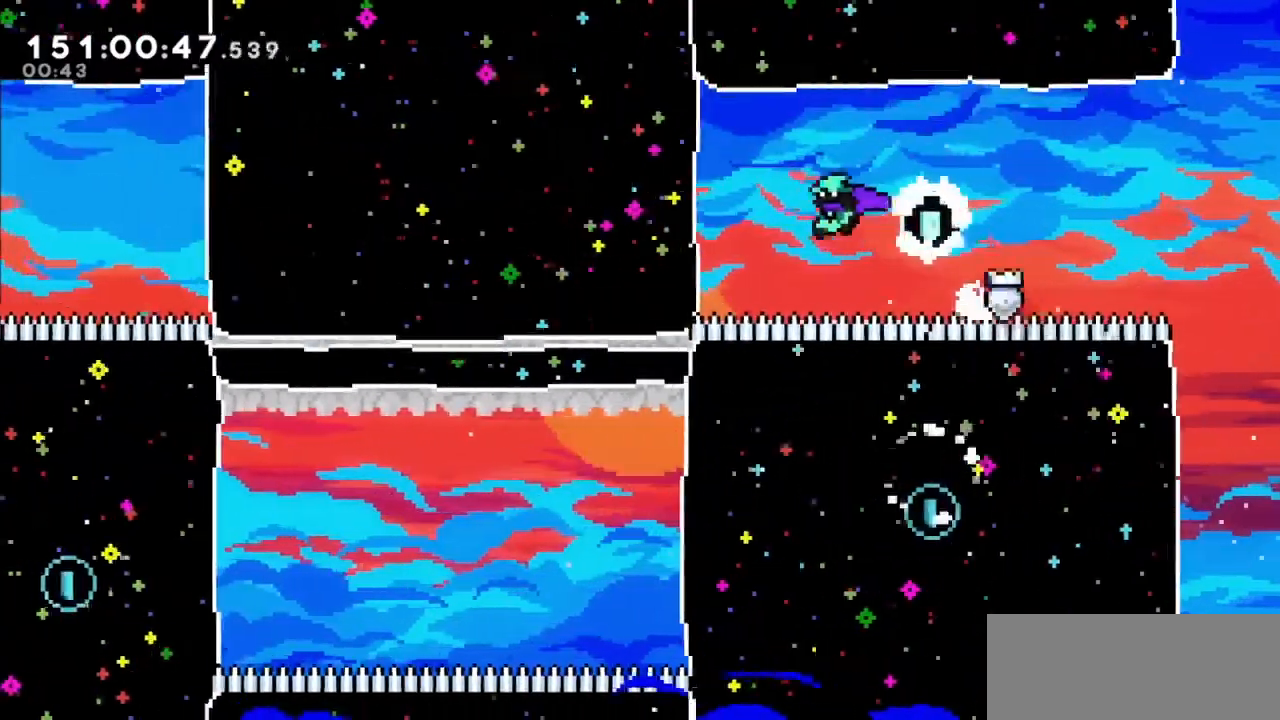
{"keys": ["left"], "events": [[200, "dash", "down"], [433, "dash", "up"]]}
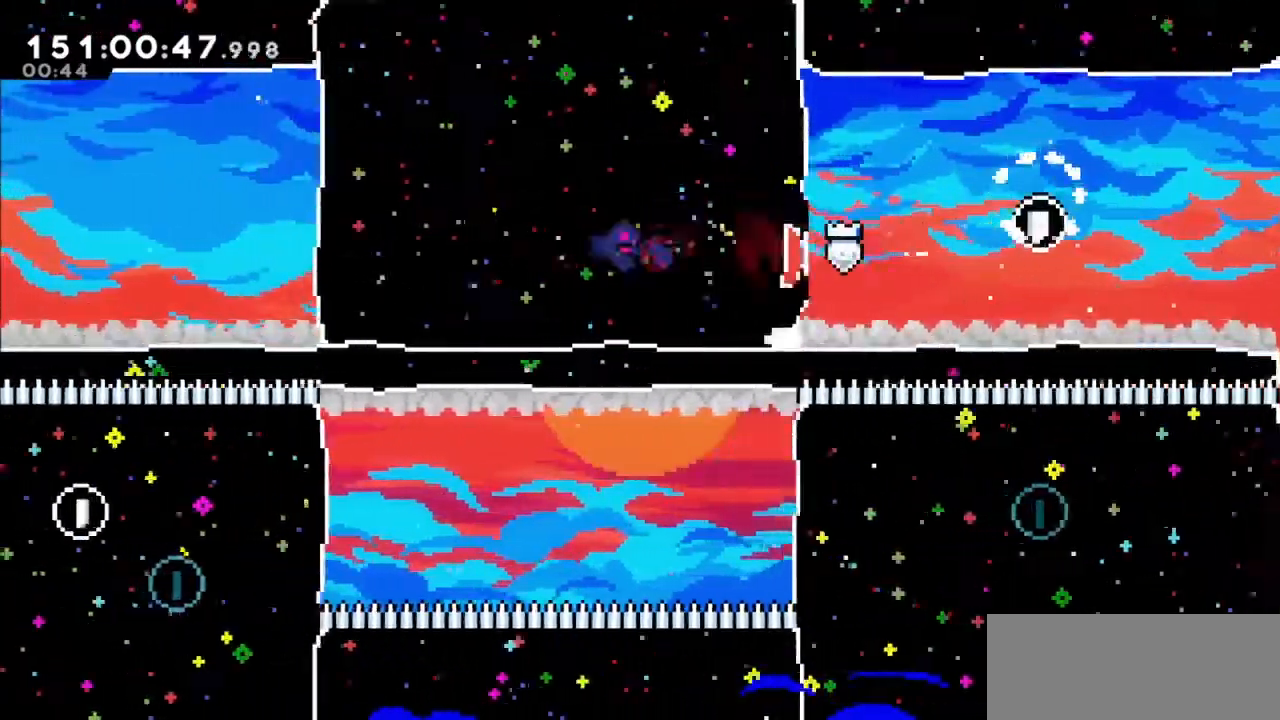
{"keys": ["right"], "events": [[400, "left", "up"], [467, "right", "down"]]}
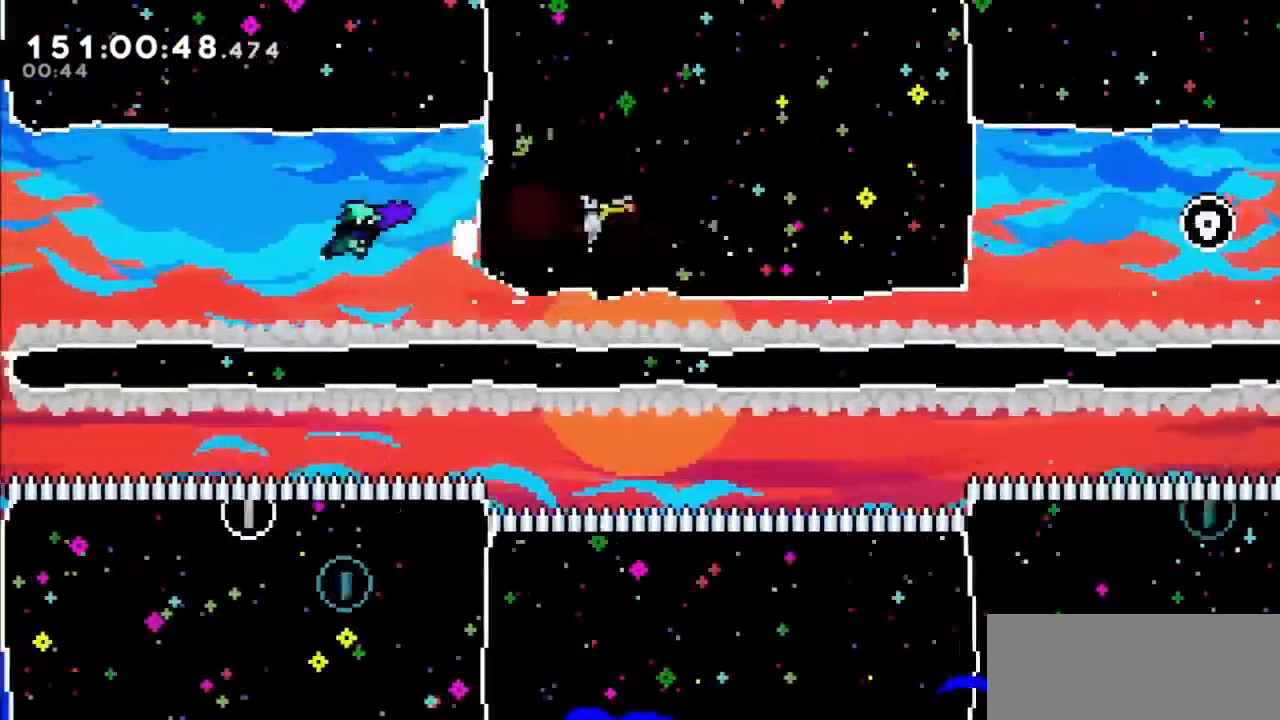
{"keys": [], "events": [[66, "right", "up"], [267, "right", "down"], [400, "right", "up"]]}
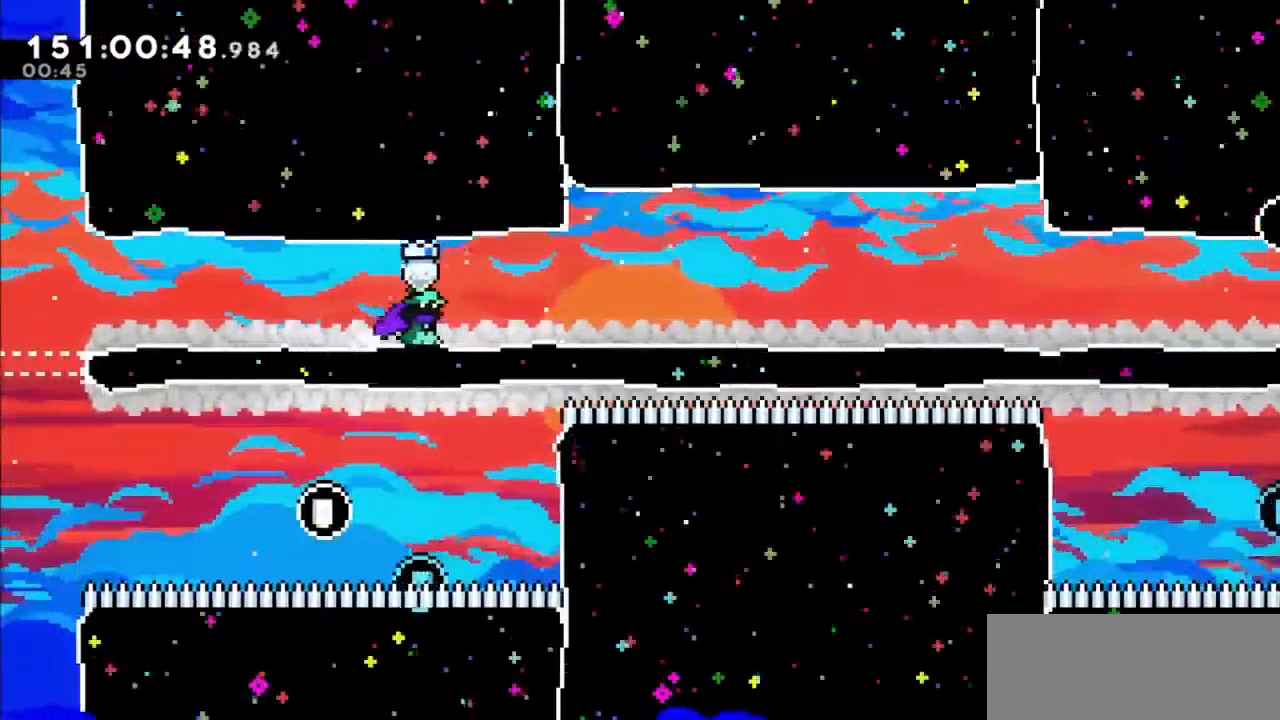
{"keys": ["right"], "events": [[100, "dash", "down"], [100, "down", "down"], [234, "dash", "up"], [234, "down", "up"], [267, "right", "down"]]}
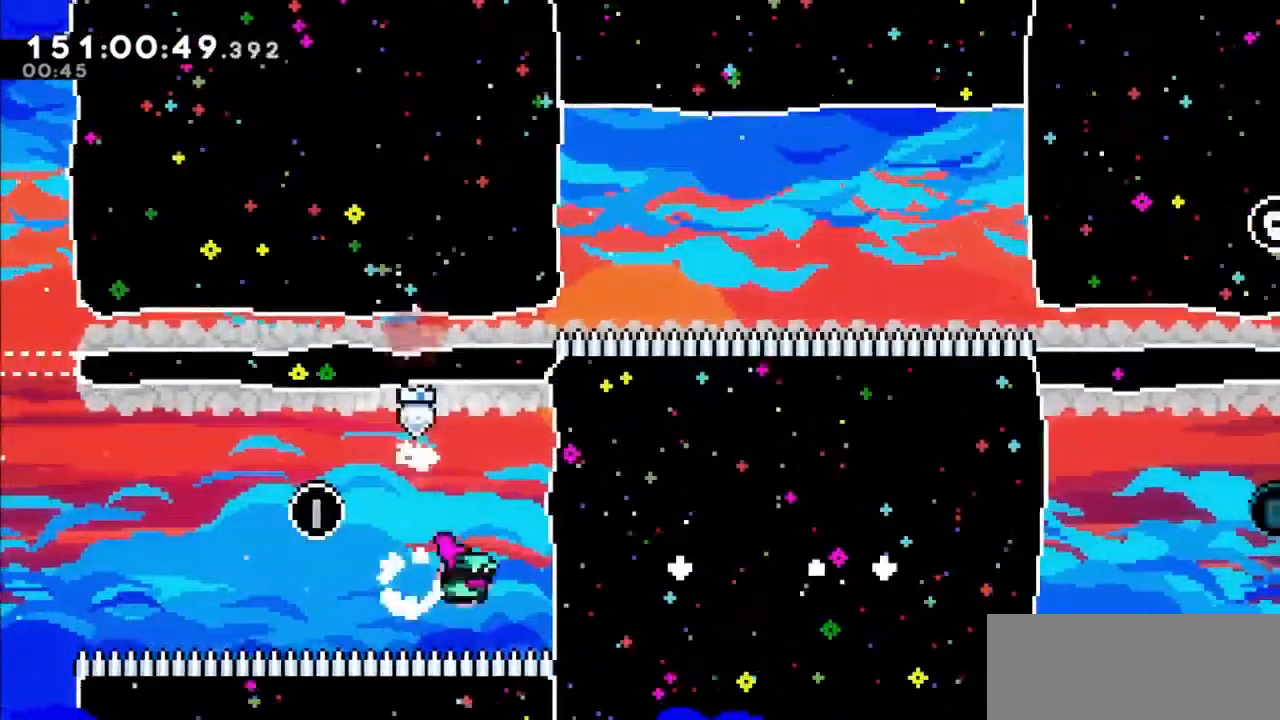
{"keys": ["right"], "events": [[33, "dash", "down"], [200, "dash", "up"]]}
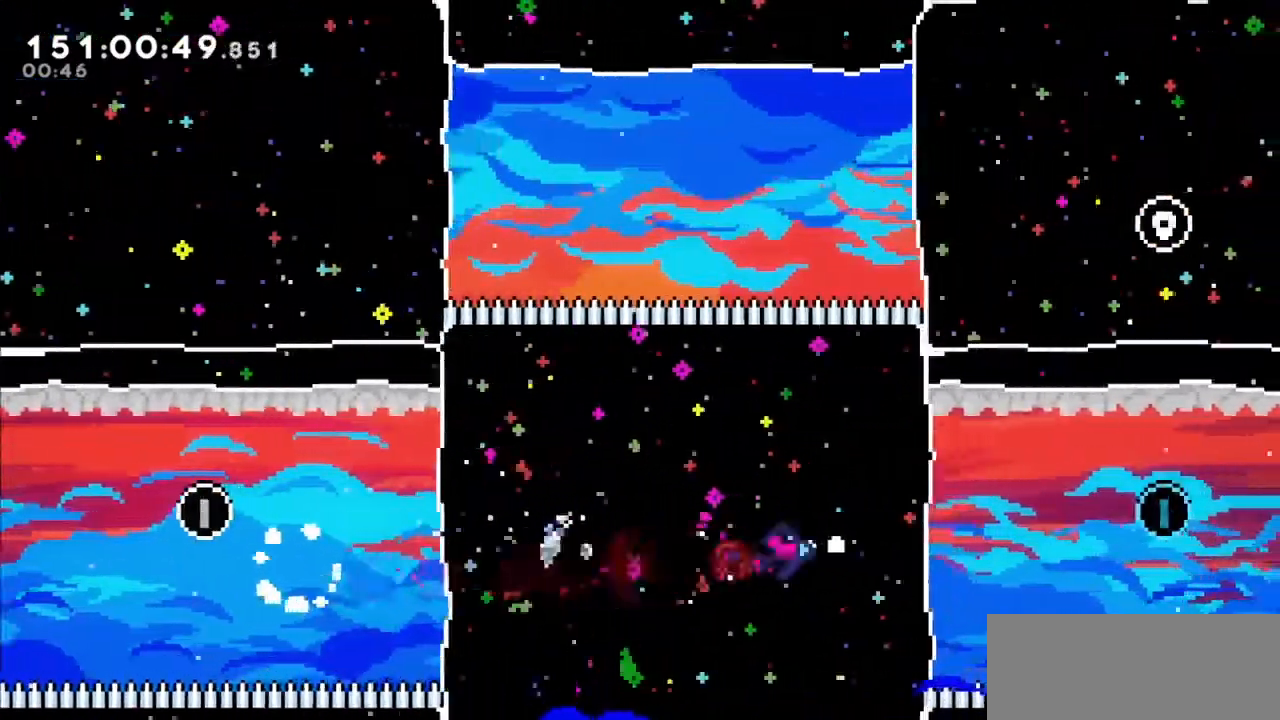
{"keys": ["jump2", "right"], "events": [[234, "jump2", "down"]]}
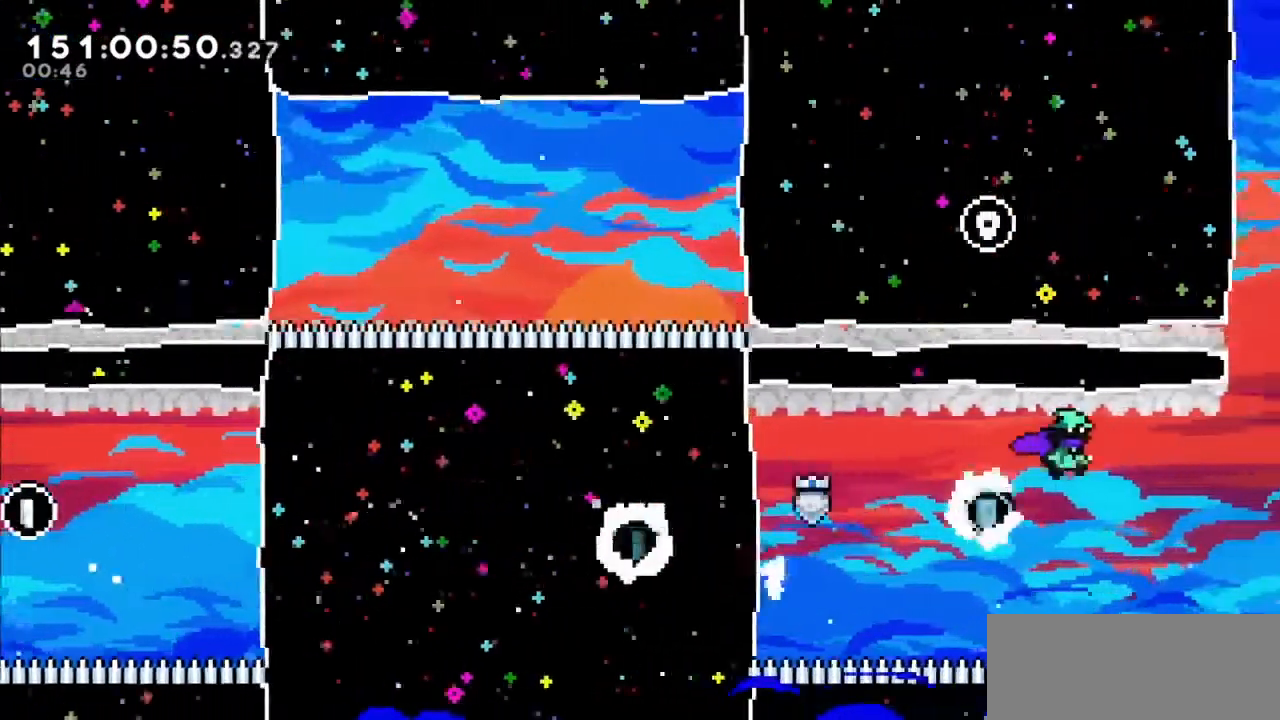
{"keys": ["up"], "events": [[267, "dash", "down"], [267, "jump2", "up"], [267, "right", "up"], [267, "up", "down"], [467, "dash", "up"]]}
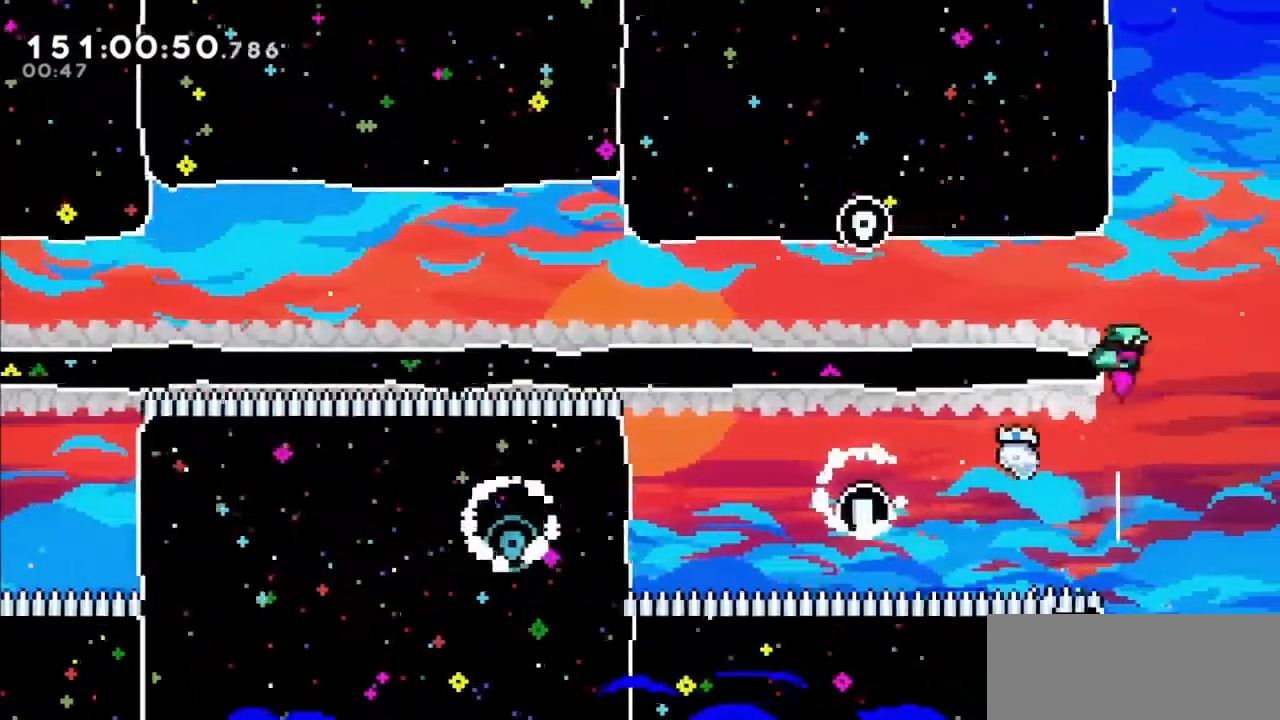
{"keys": ["left"], "events": [[100, "left", "down"], [100, "up", "up"]]}
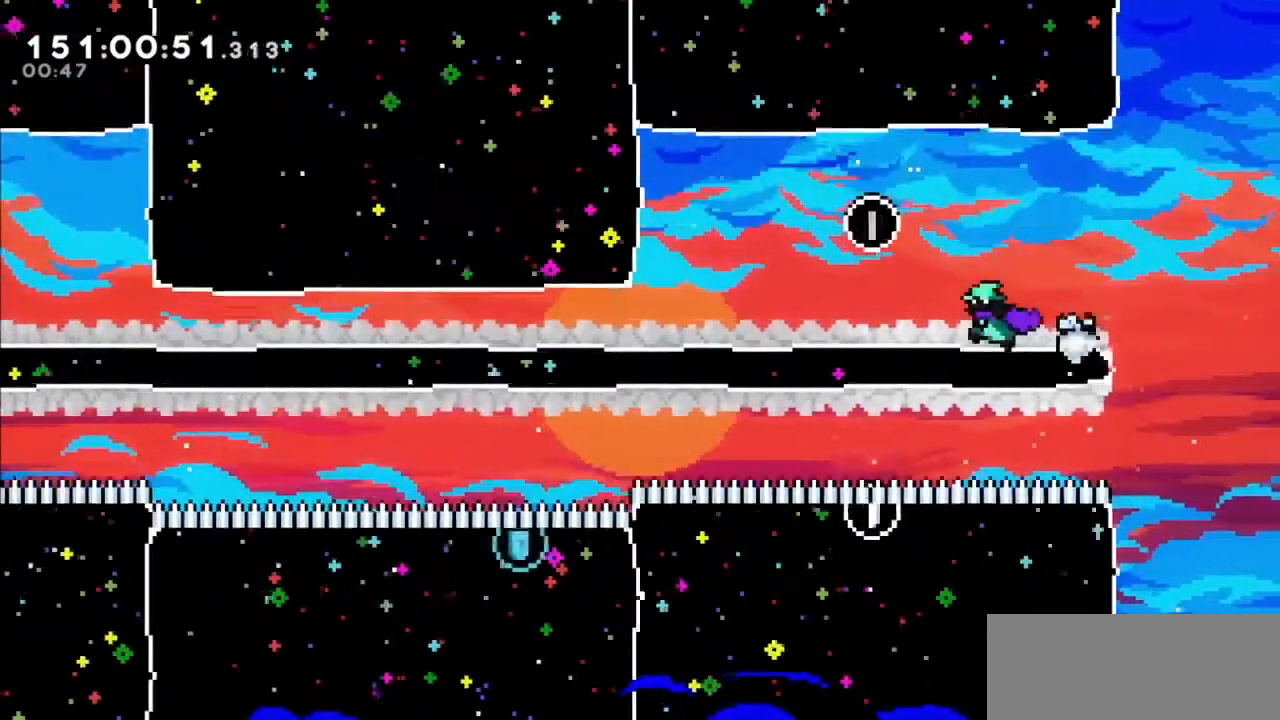
{"keys": ["jump2", "left"], "events": [[200, "jump2", "down"]]}
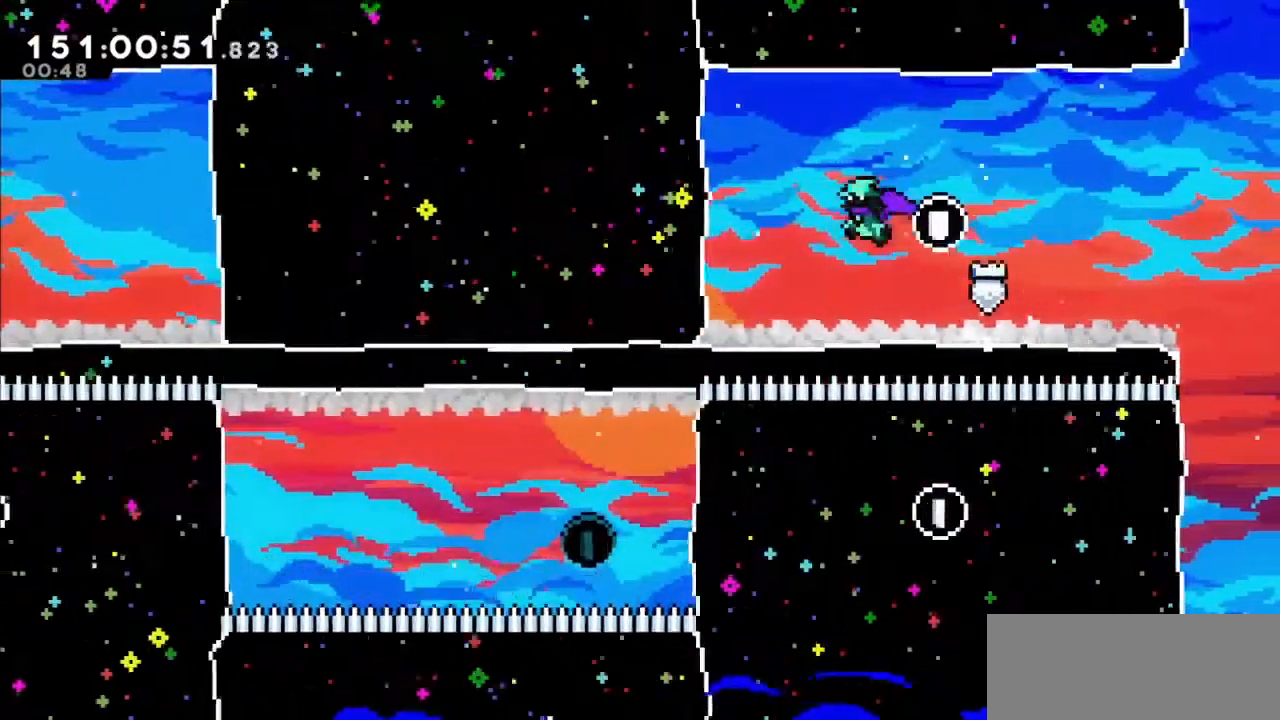
{"keys": [], "events": [[100, "dash", "down"], [100, "jump2", "up"], [234, "dash", "up"], [501, "left", "up"]]}
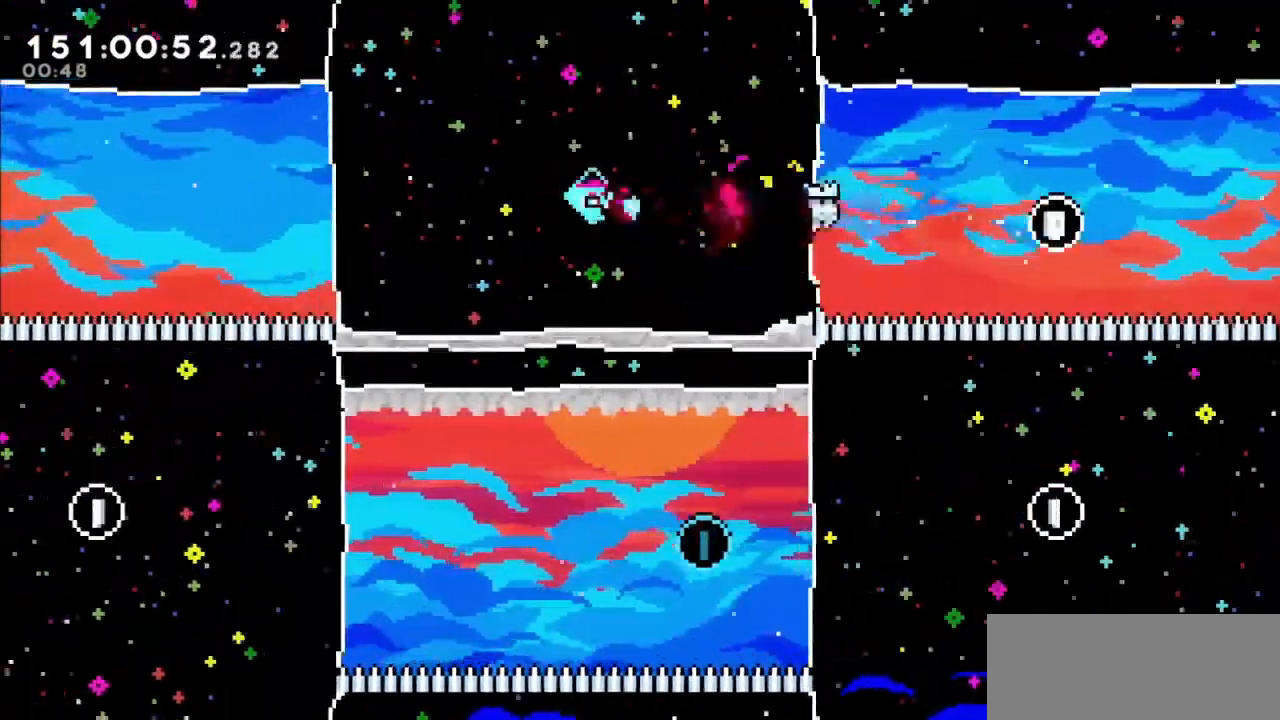
{"keys": ["dash", "right"], "events": [[333, "dash", "down"], [333, "right", "down"]]}
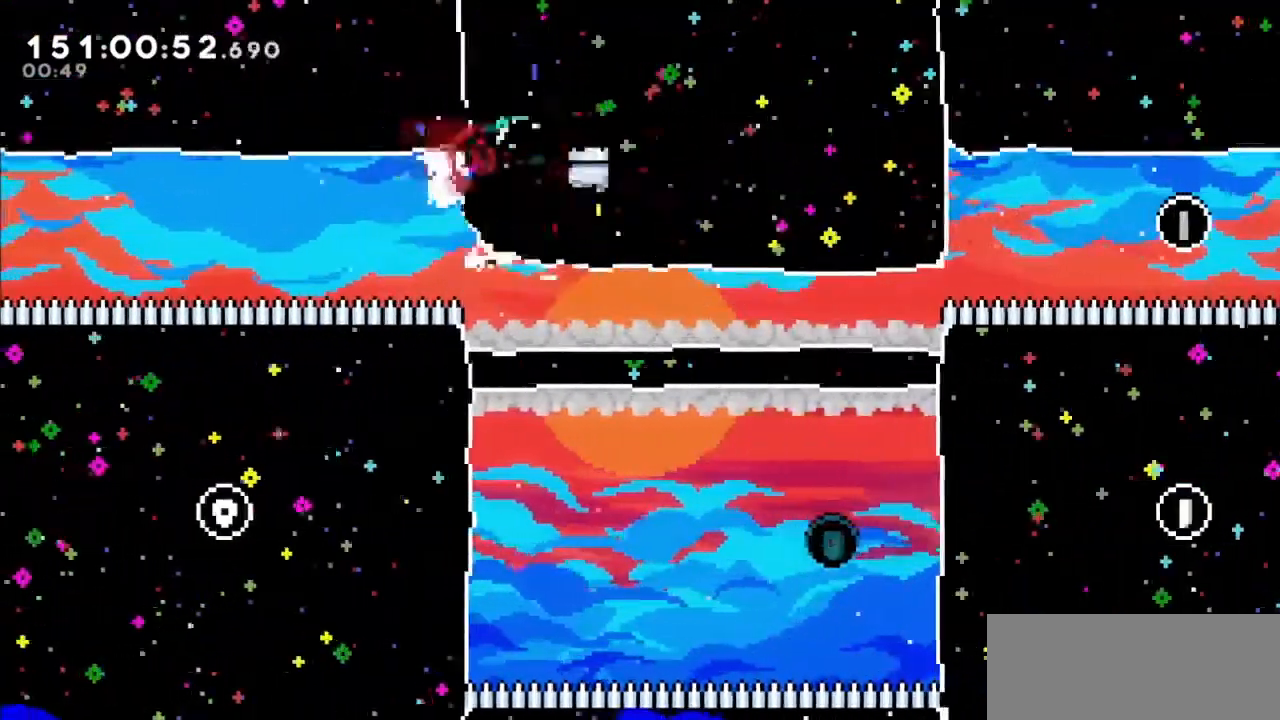
{"keys": ["right"], "events": [[33, "dash", "up"]]}
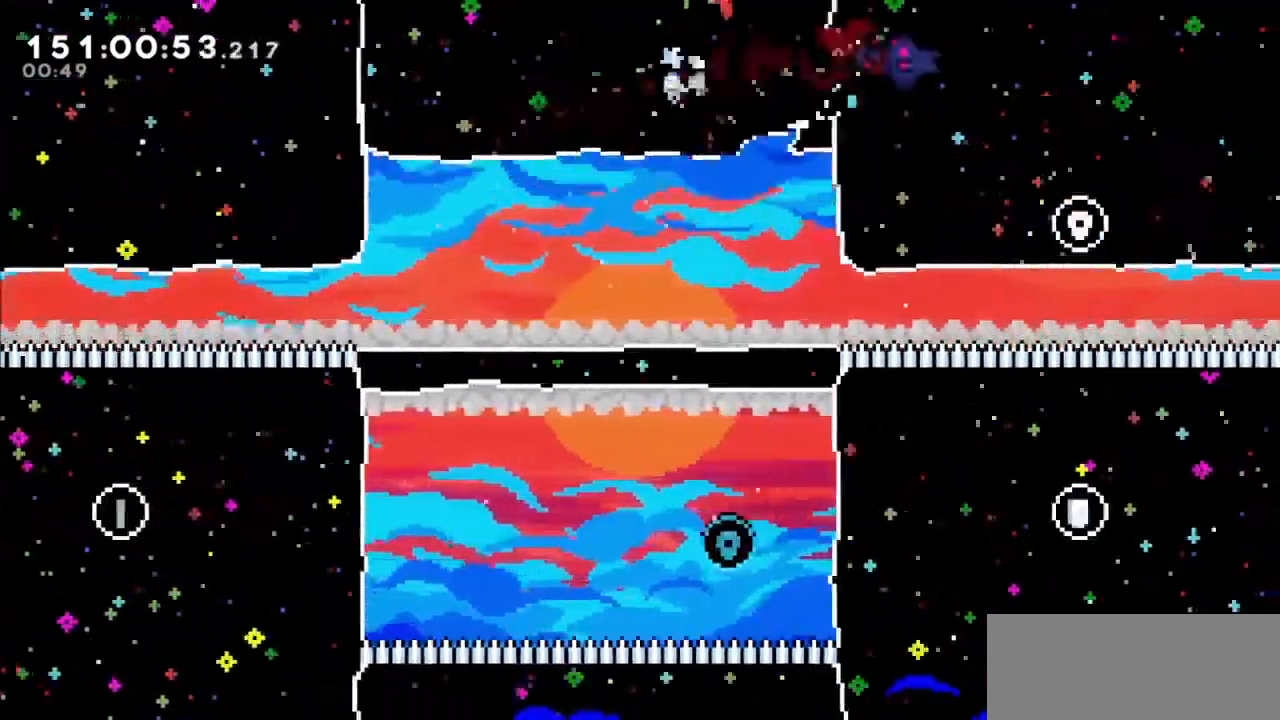
{"keys": [], "events": [[333, "right", "up"]]}
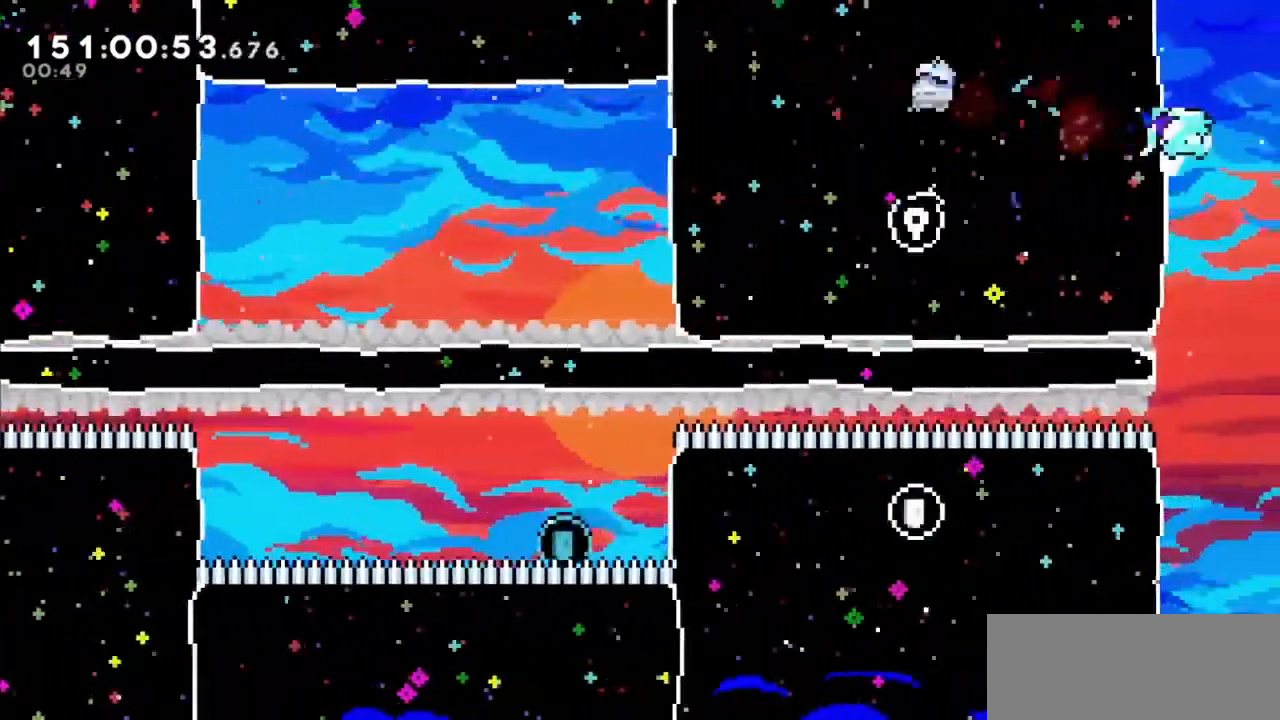
{"keys": ["jump2", "left"], "events": [[67, "jump2", "down"], [67, "left", "down"]]}
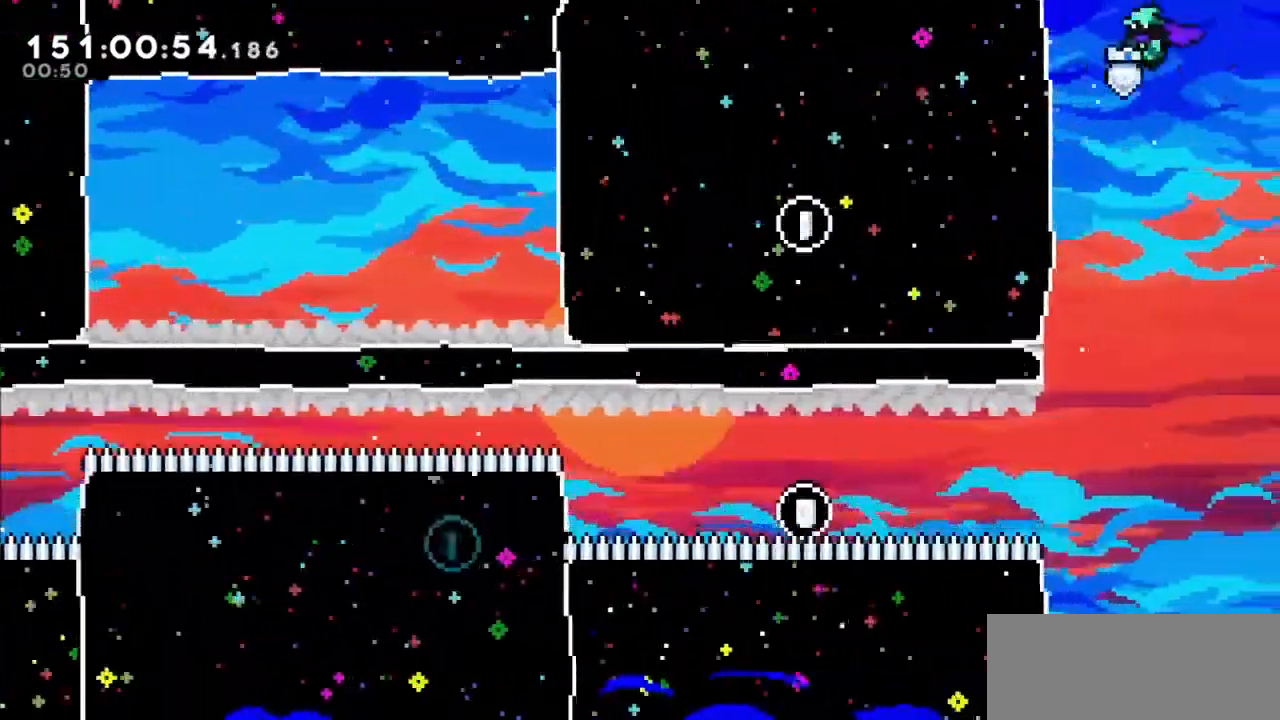
{"keys": ["jump2", "left"], "events": [[233, "jump2", "up"], [300, "left", "up"], [367, "jump2", "down"], [400, "left", "down"]]}
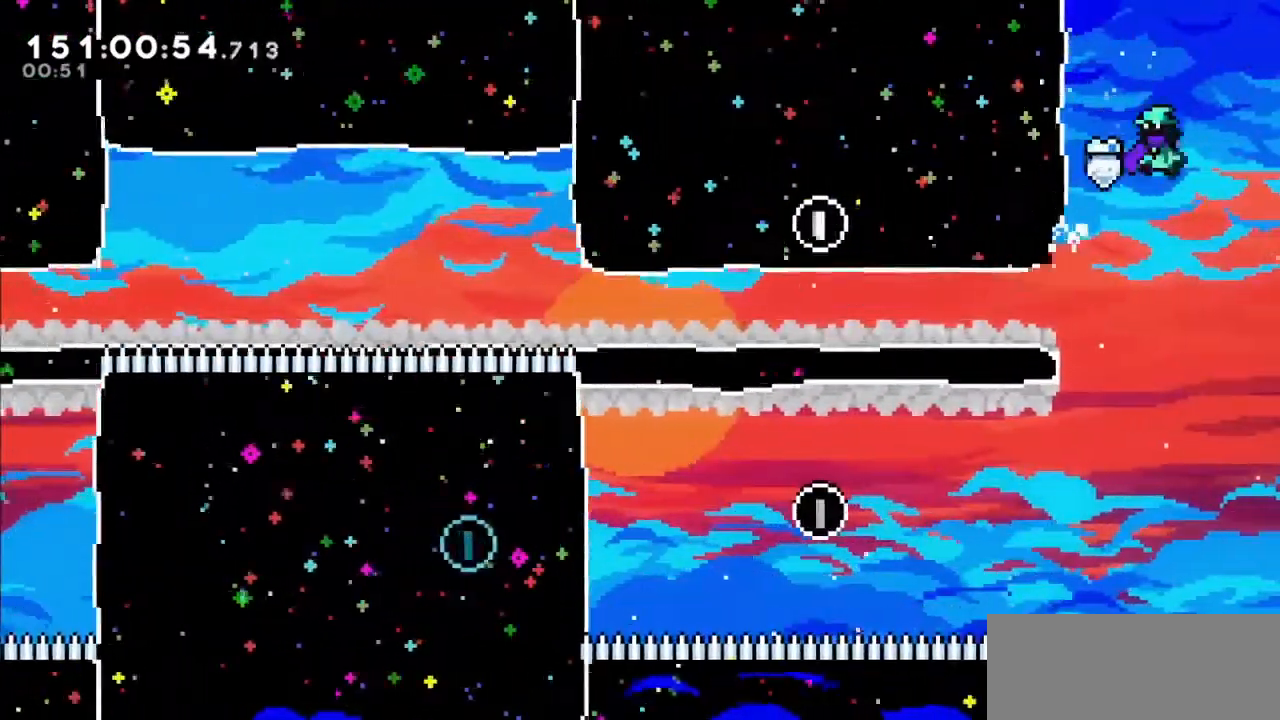
{"keys": ["left"], "events": [[467, "jump2", "up"]]}
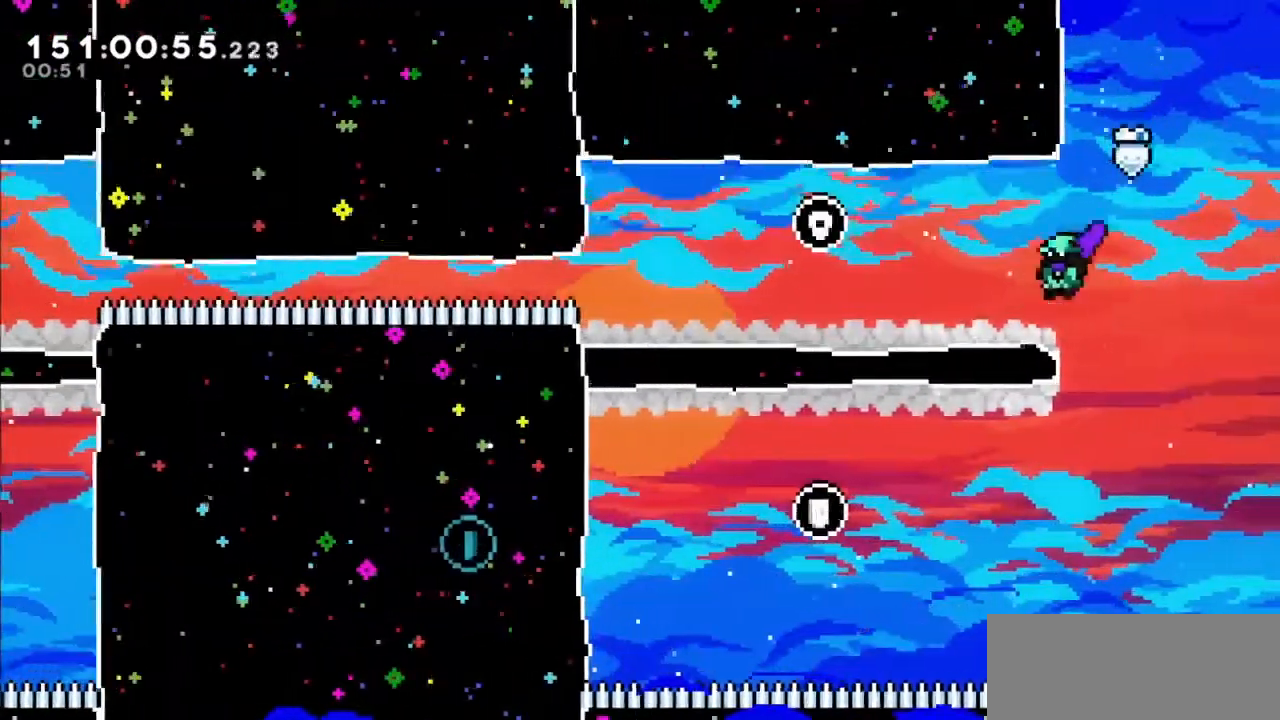
{"keys": ["left"], "events": []}
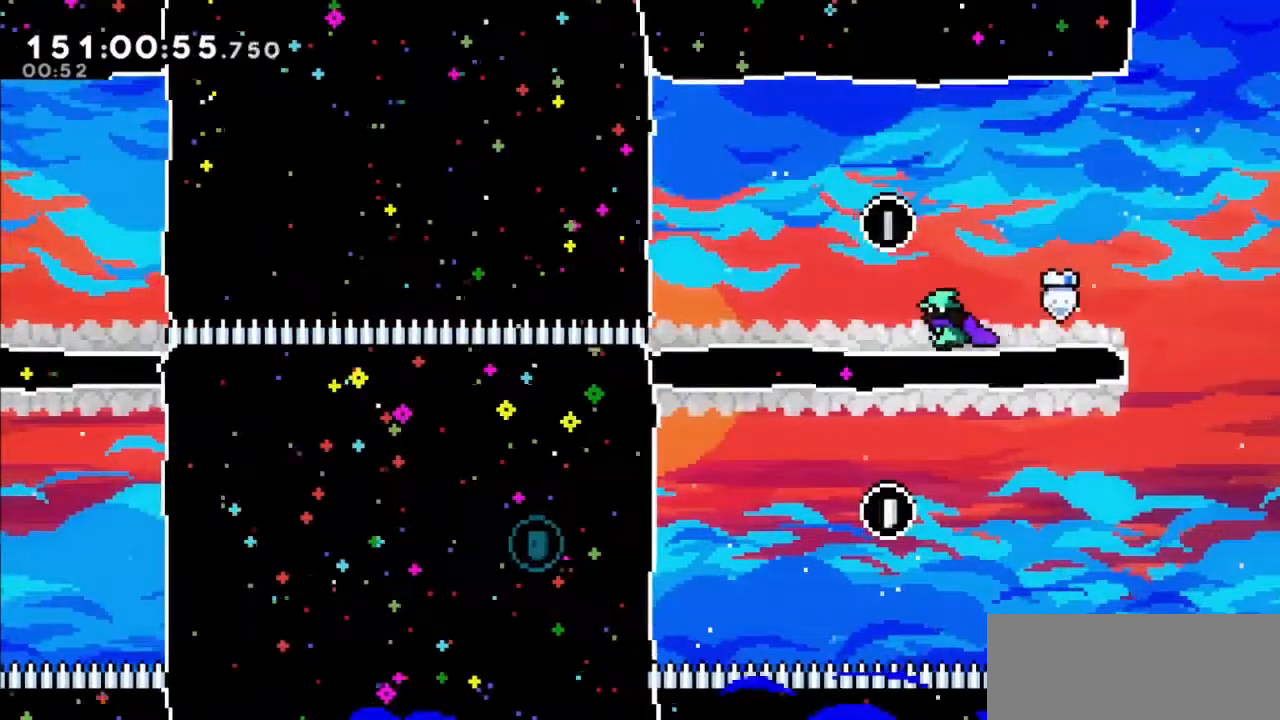
{"keys": ["left"], "events": []}
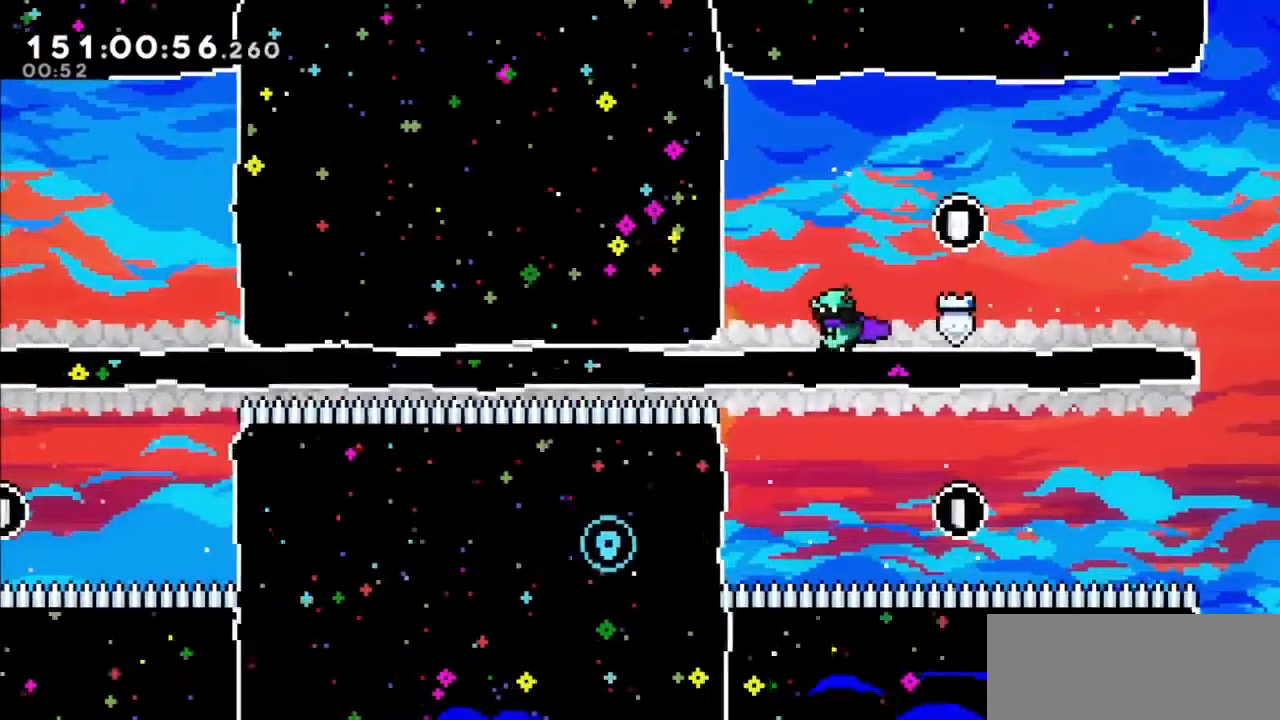
{"keys": ["left"], "events": []}
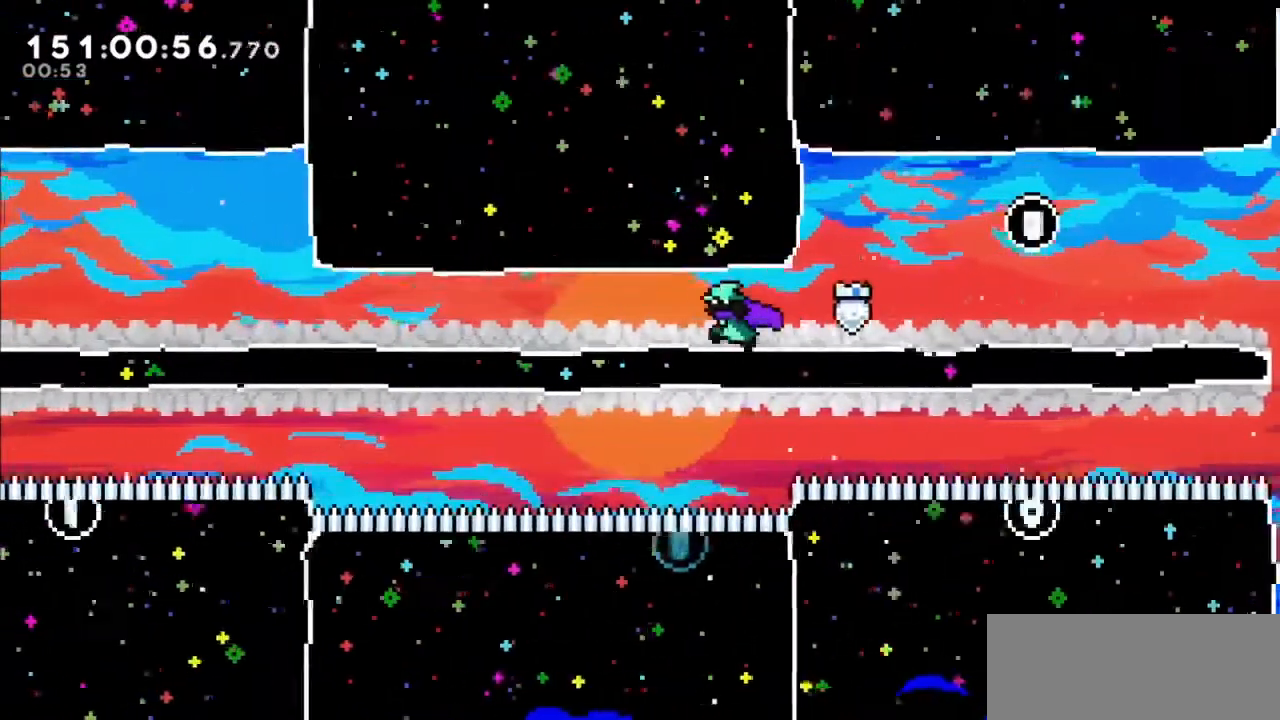
{"keys": ["left"], "events": [[100, "left", "up"], [501, "left", "down"]]}
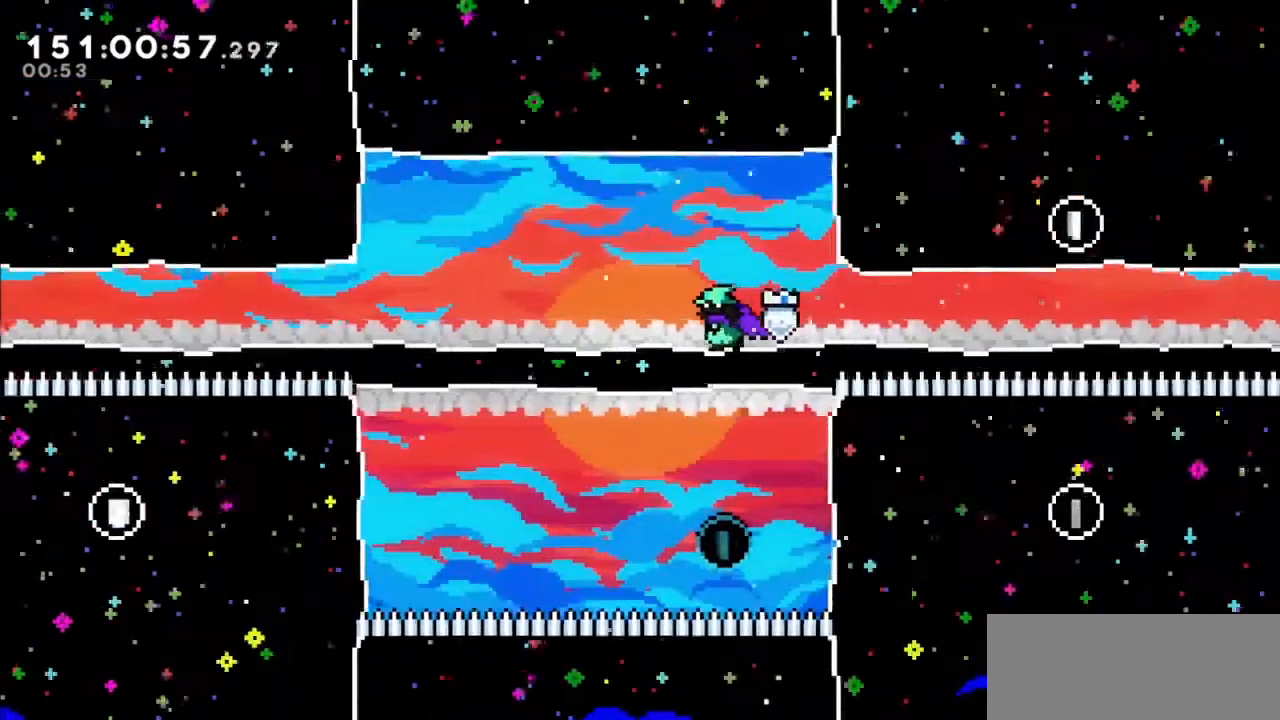
{"keys": [], "events": [[33, "left", "up"], [133, "down", "down"], [166, "dash", "down"], [367, "dash", "up"], [433, "down", "up"]]}
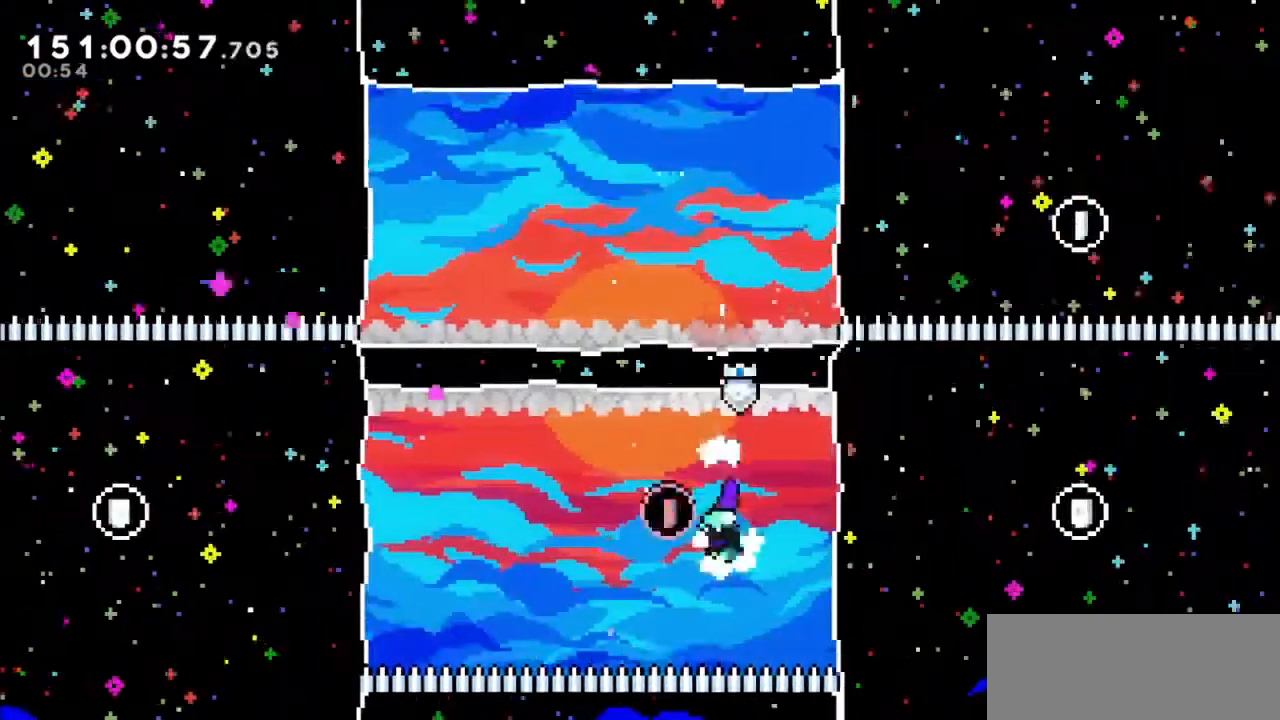
{"keys": ["left"], "events": [[33, "dash", "down"], [33, "up", "down"], [300, "dash", "up"], [300, "up", "up"], [334, "left", "down"]]}
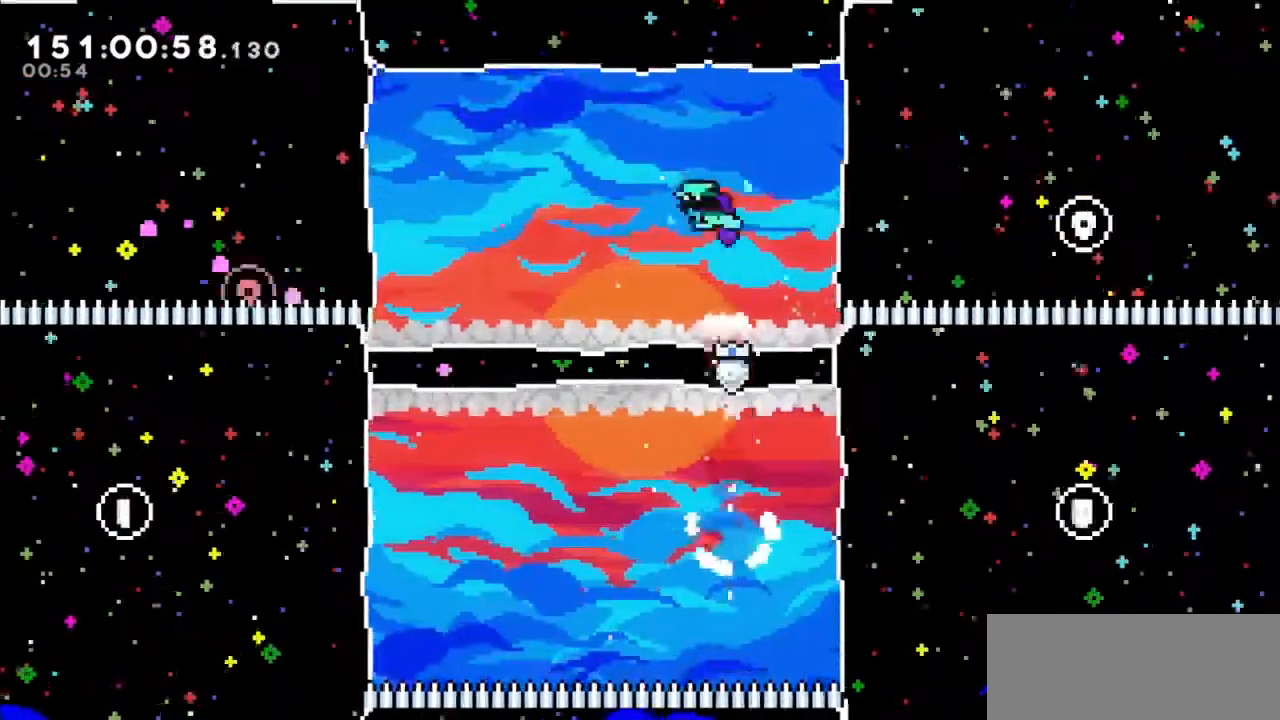
{"keys": ["left"], "events": []}
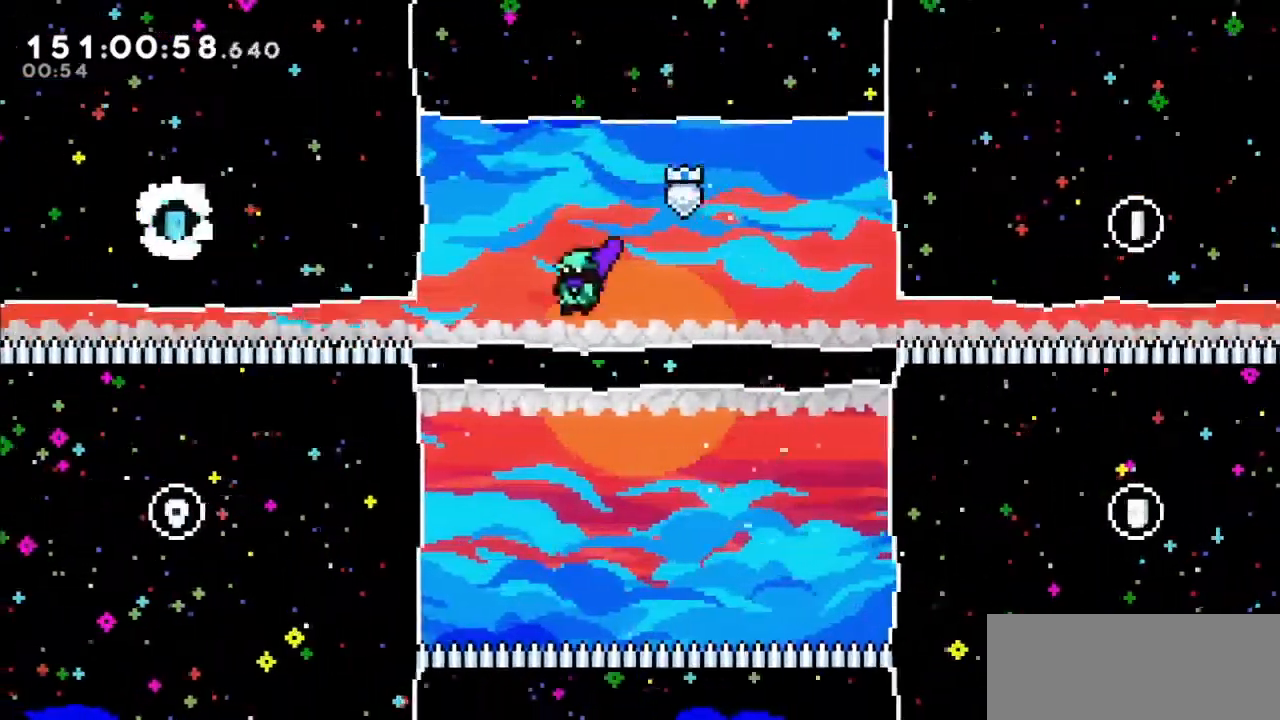
{"keys": ["left"], "events": [[367, "dash", "down"], [467, "dash", "up"]]}
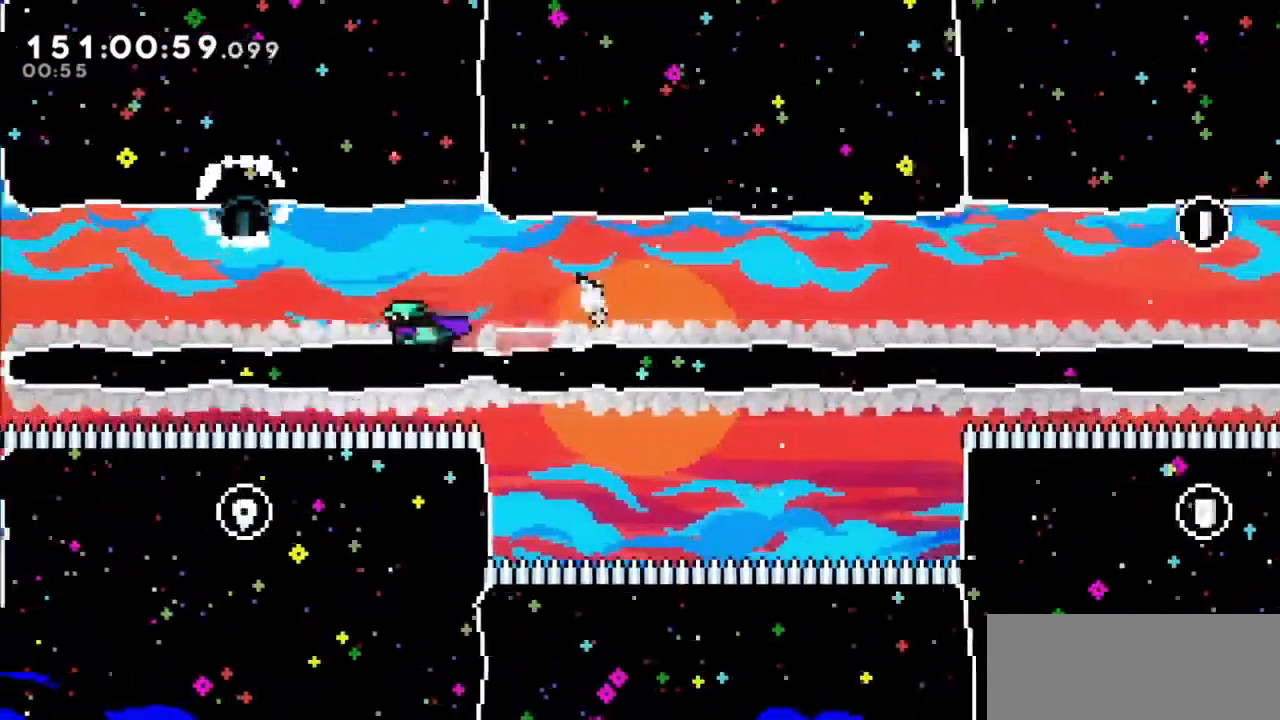
{"keys": ["jump2", "right"], "events": [[233, "jump2", "down"], [266, "left", "up"], [467, "right", "down"]]}